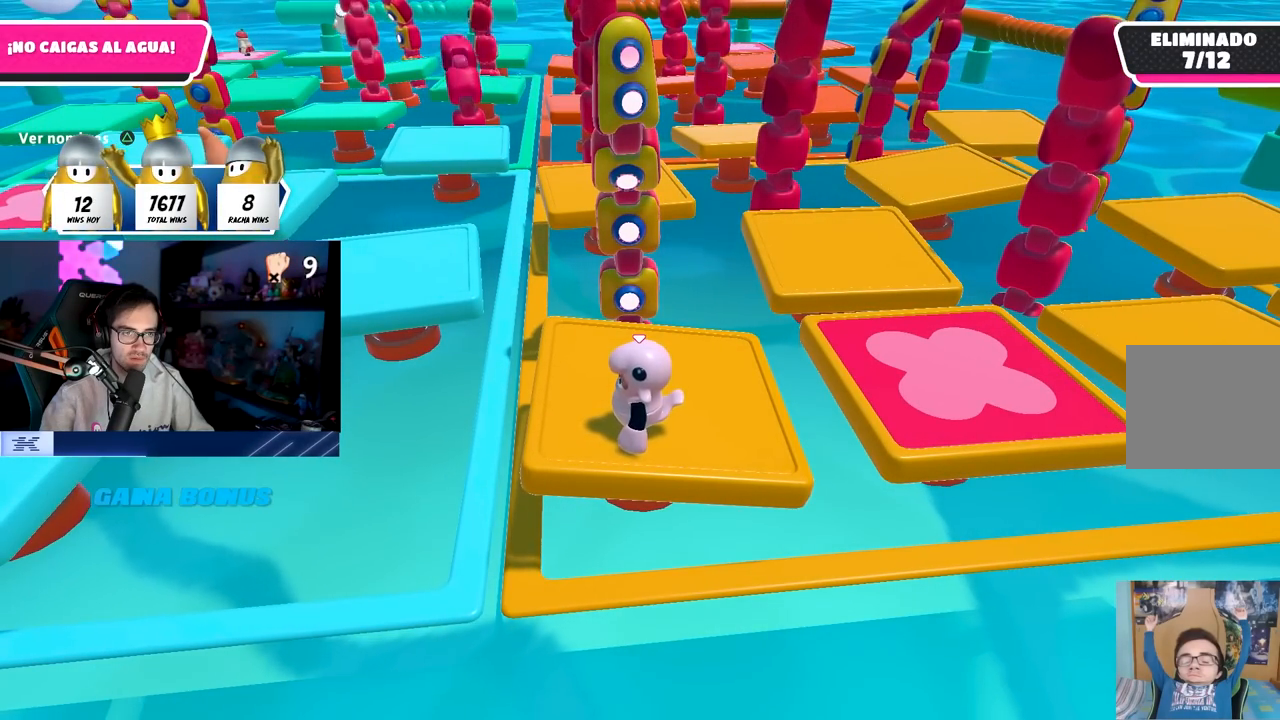
Gameplay with a controller (PlayStation layout); each line is a JSON object with the inputs held at the frame after it. "events" lists button and stick changes between this image and that frame as [ms after this image, input, new state], when the widget could be followed in between.
{"buttons": [], "left_stick": "center", "right_stick": "center", "events": []}
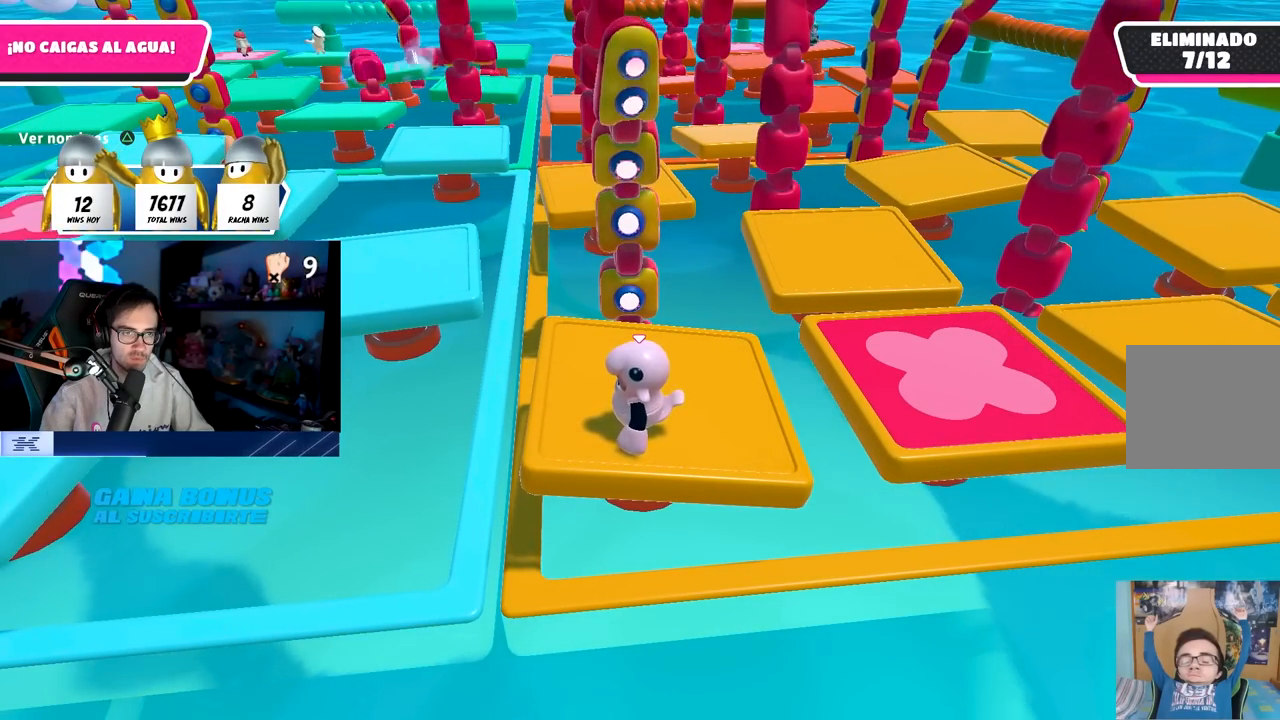
{"buttons": ["CROSS"], "left_stick": "center", "right_stick": "center", "events": [[233, "CROSS", "down"]]}
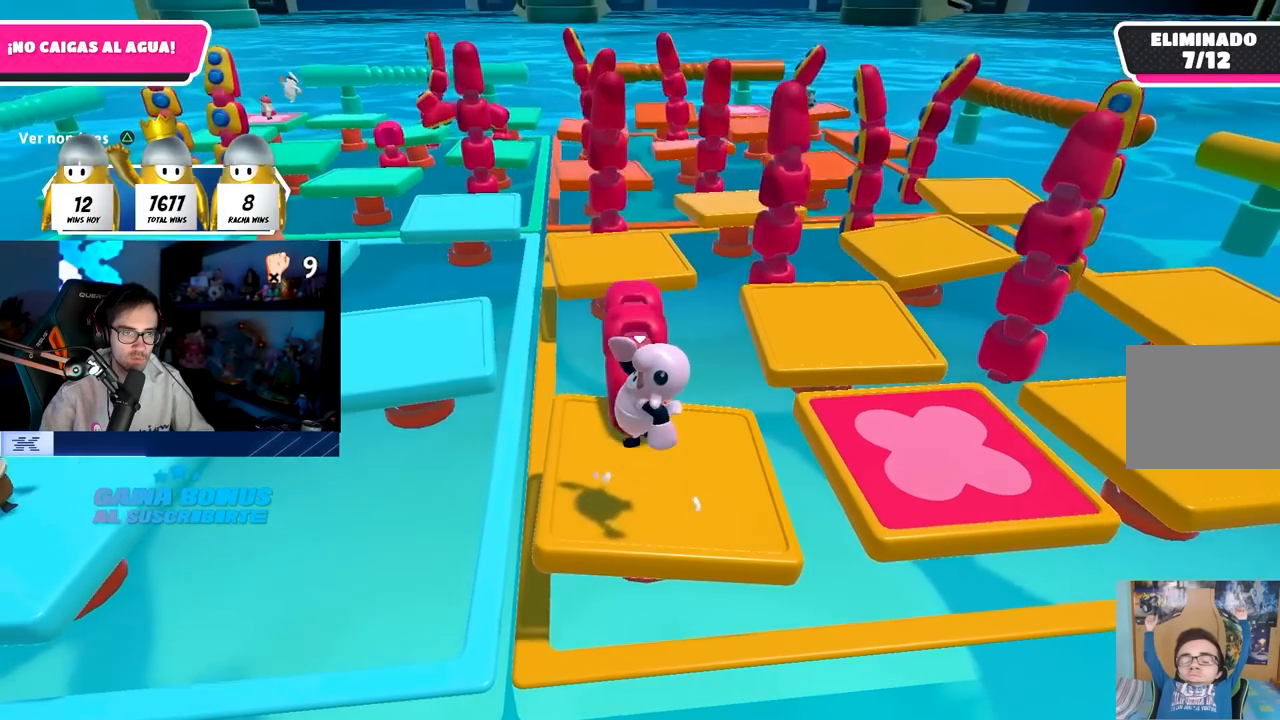
{"buttons": [], "left_stick": "center", "right_stick": "center", "events": [[200, "CROSS", "up"], [350, "left_stick", "right"], [500, "left_stick", "center"]]}
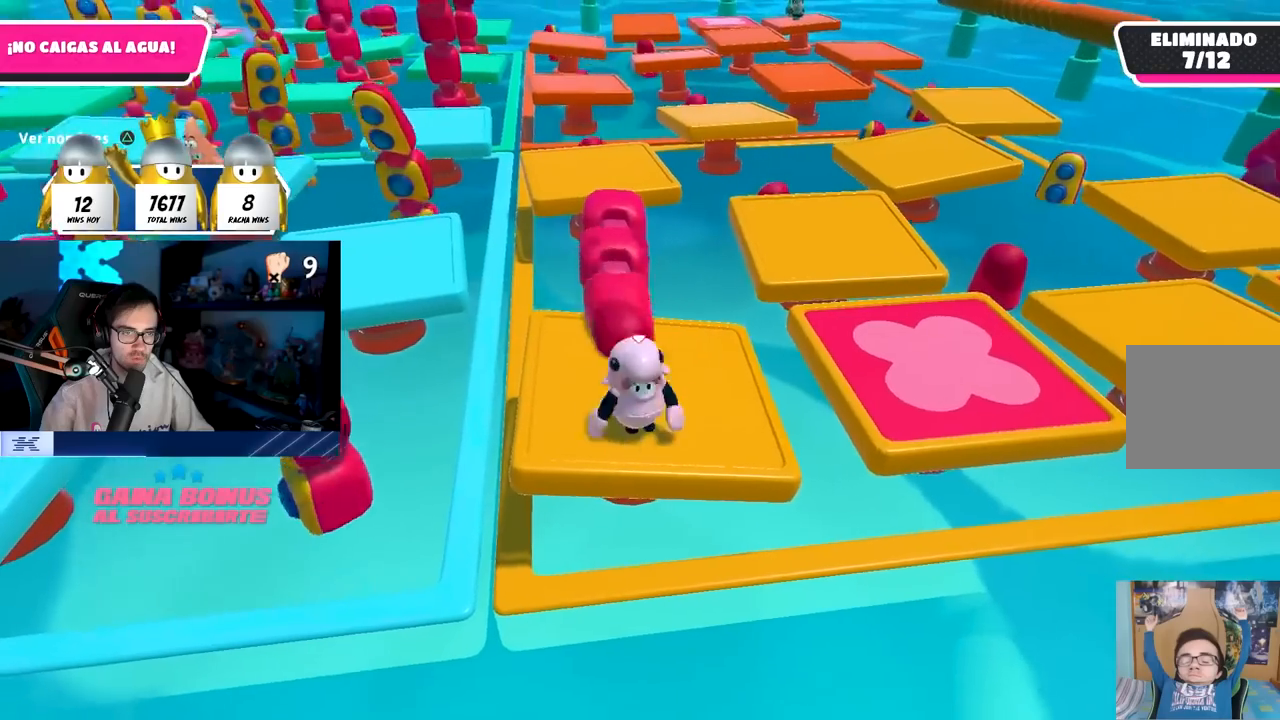
{"buttons": [], "left_stick": "left", "right_stick": "center", "events": [[83, "left_stick", "left"], [200, "left_stick", "center"], [250, "left_stick", "right"], [383, "left_stick", "center"], [433, "left_stick", "left"]]}
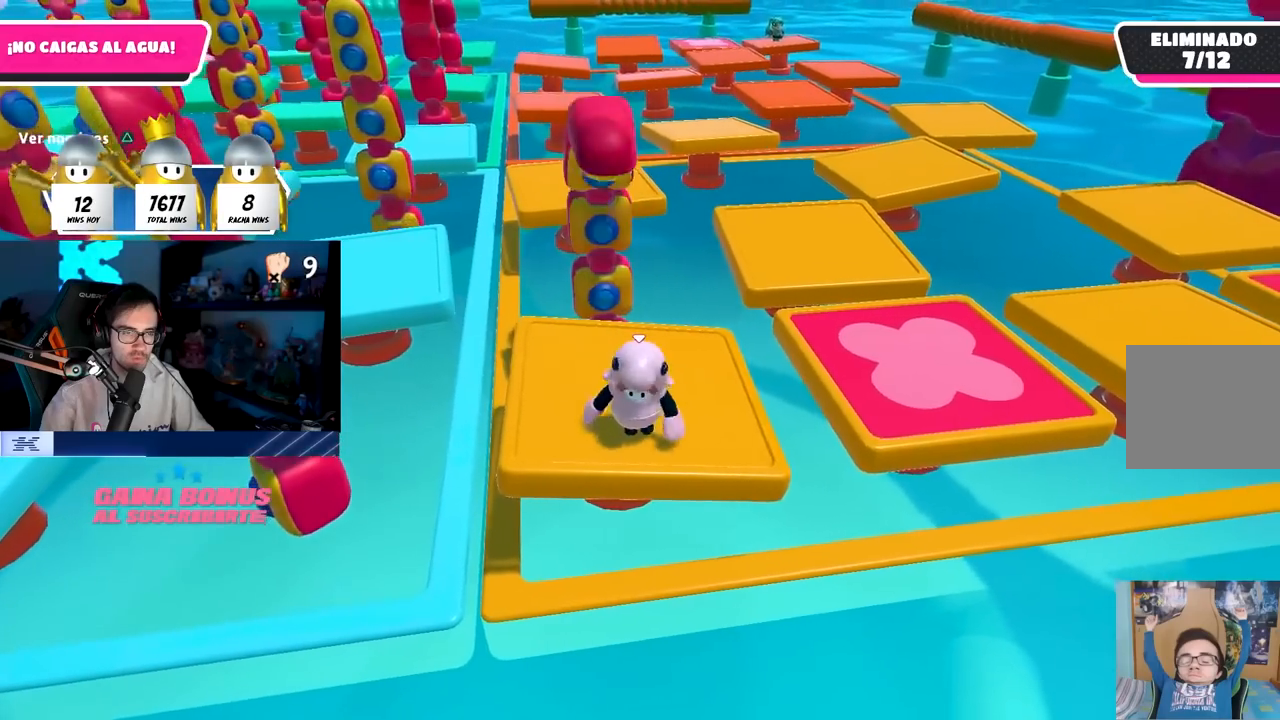
{"buttons": [], "left_stick": "up-right", "right_stick": "center", "events": [[17, "left_stick", "center"], [83, "left_stick", "right"], [200, "left_stick", "center"], [267, "CROSS", "down"], [367, "left_stick", "up-right"], [467, "CROSS", "up"]]}
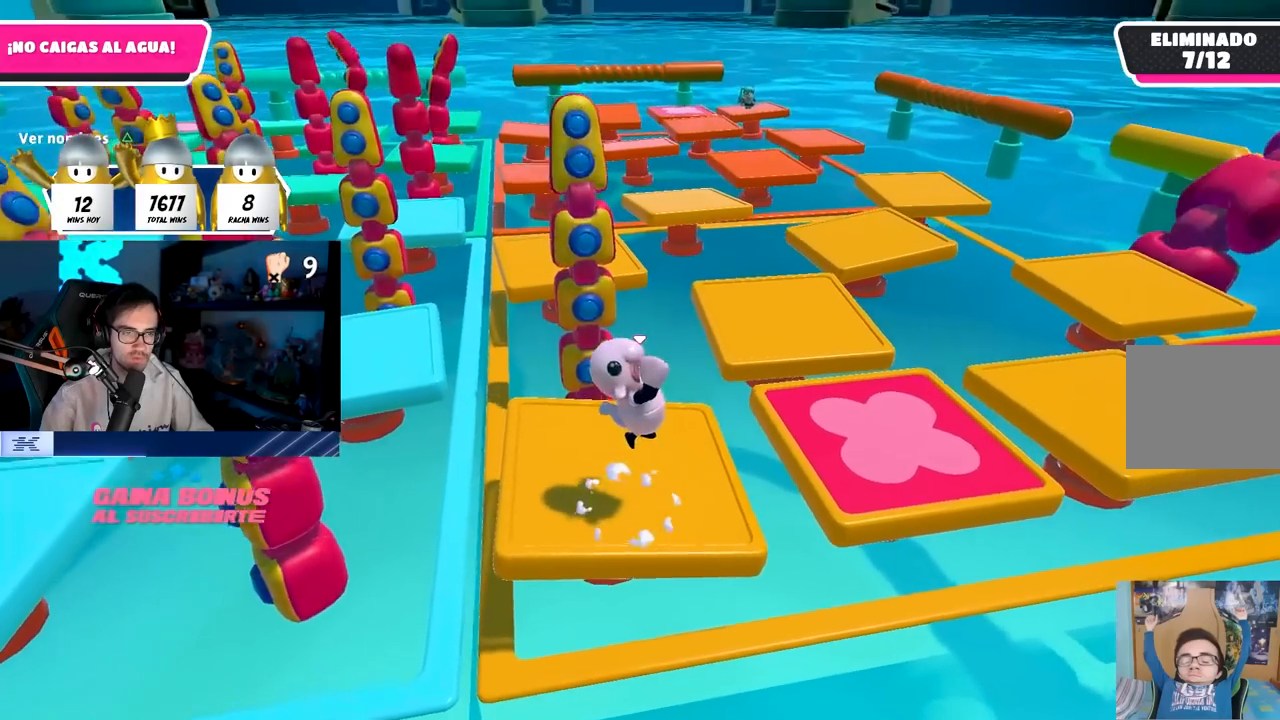
{"buttons": [], "left_stick": "right", "right_stick": "left", "events": [[67, "left_stick", "right"], [267, "left_stick", "down-left"], [400, "right_stick", "left"], [450, "left_stick", "right"]]}
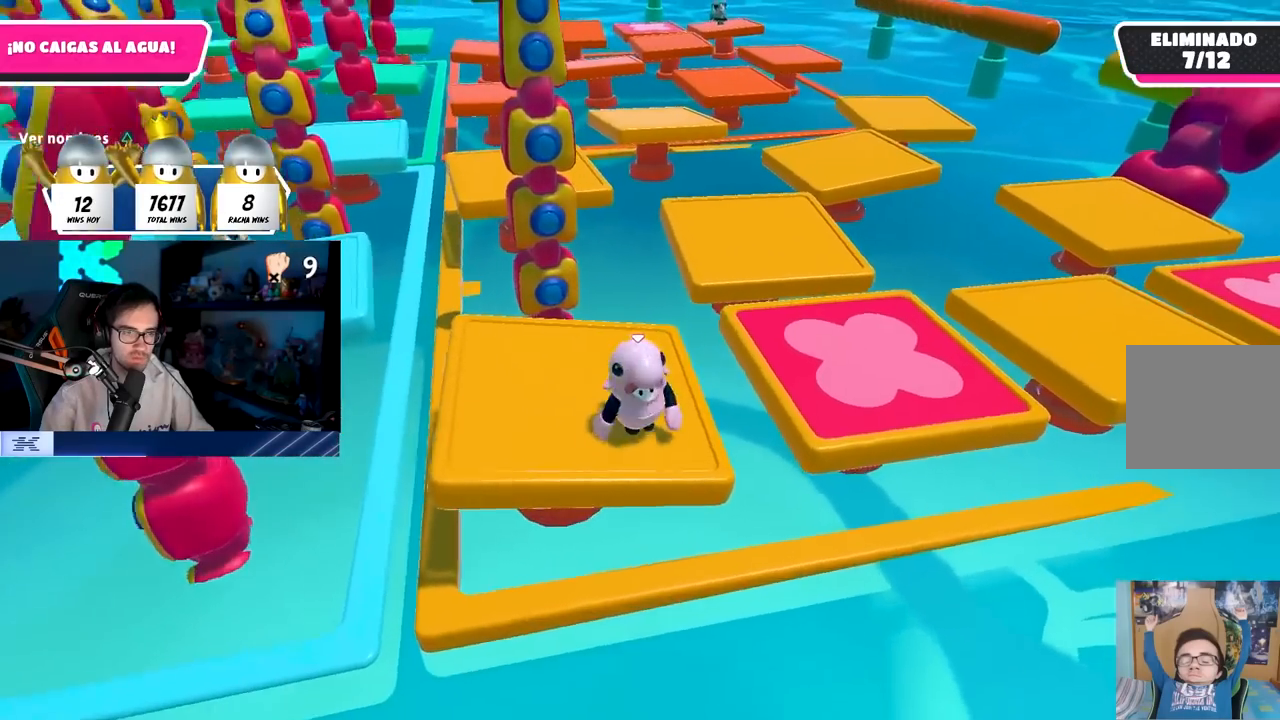
{"buttons": [], "left_stick": "right", "right_stick": "center", "events": [[50, "right_stick", "center"], [83, "left_stick", "center"], [133, "left_stick", "left"], [267, "left_stick", "center"], [417, "left_stick", "right"]]}
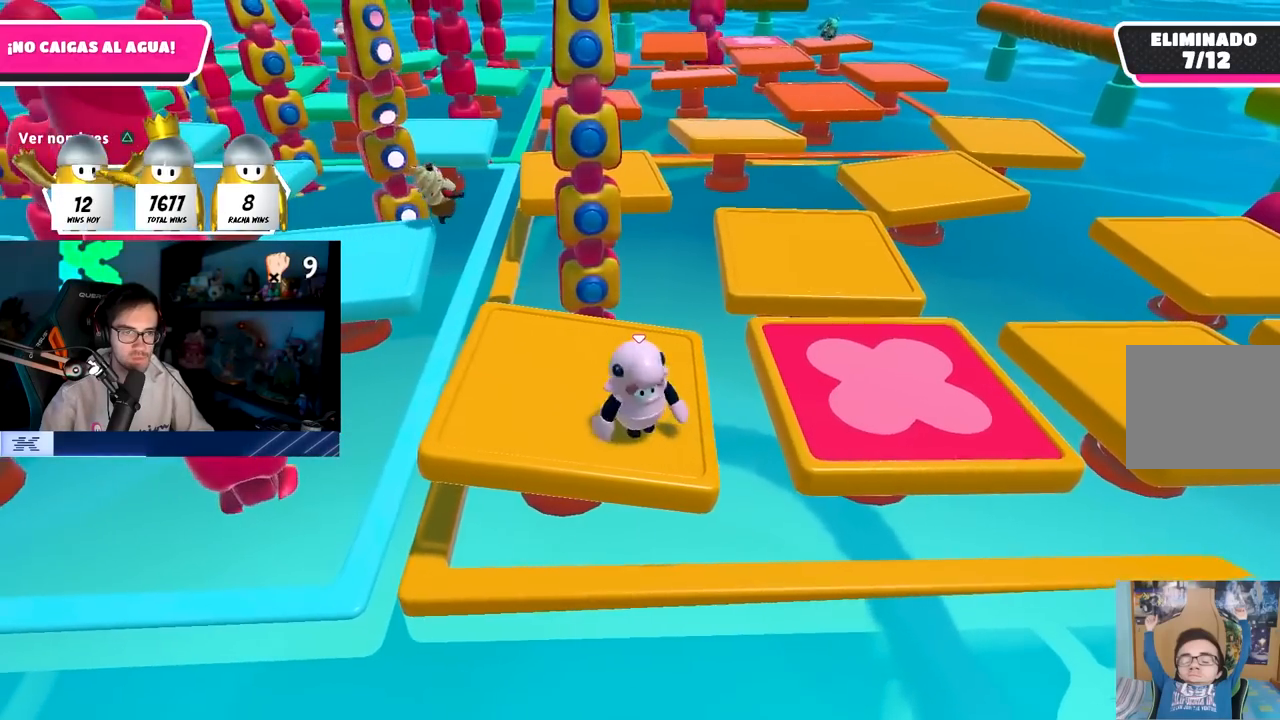
{"buttons": [], "left_stick": "center", "right_stick": "center", "events": [[33, "left_stick", "center"], [83, "left_stick", "left"], [183, "left_stick", "center"], [300, "left_stick", "right"], [400, "left_stick", "center"]]}
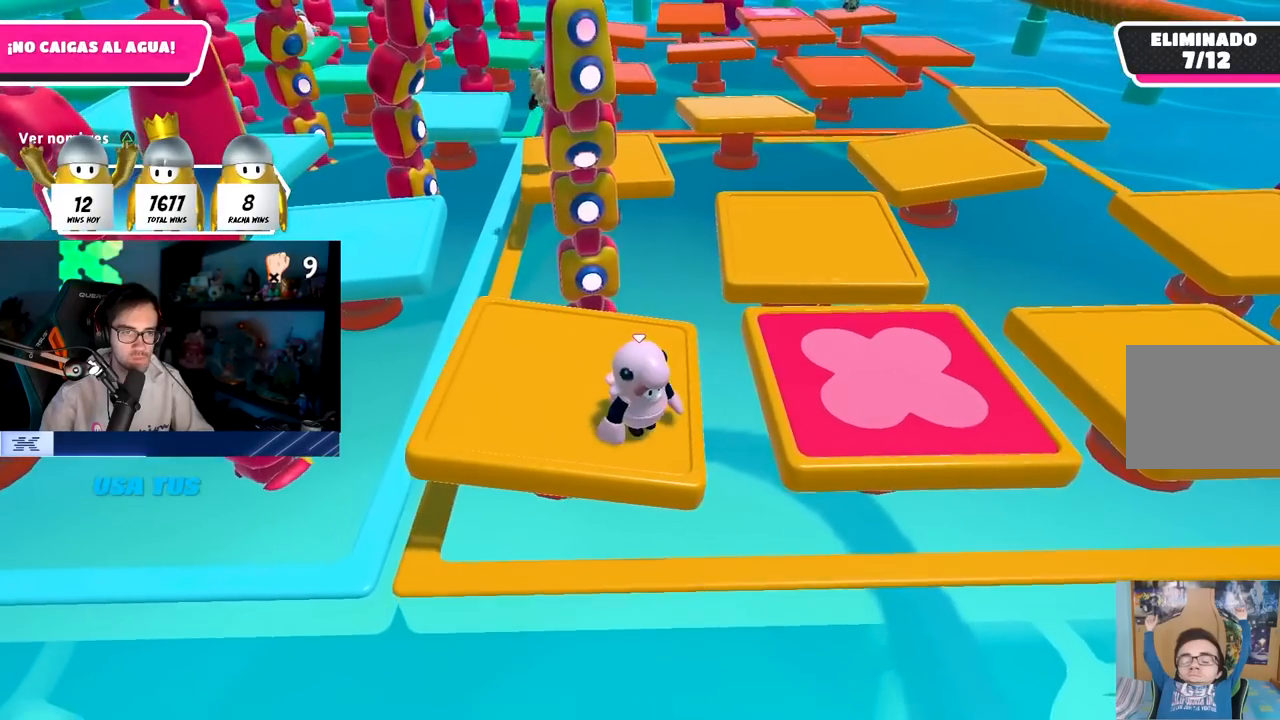
{"buttons": [], "left_stick": "center", "right_stick": "center", "events": [[100, "left_stick", "down"], [183, "left_stick", "center"]]}
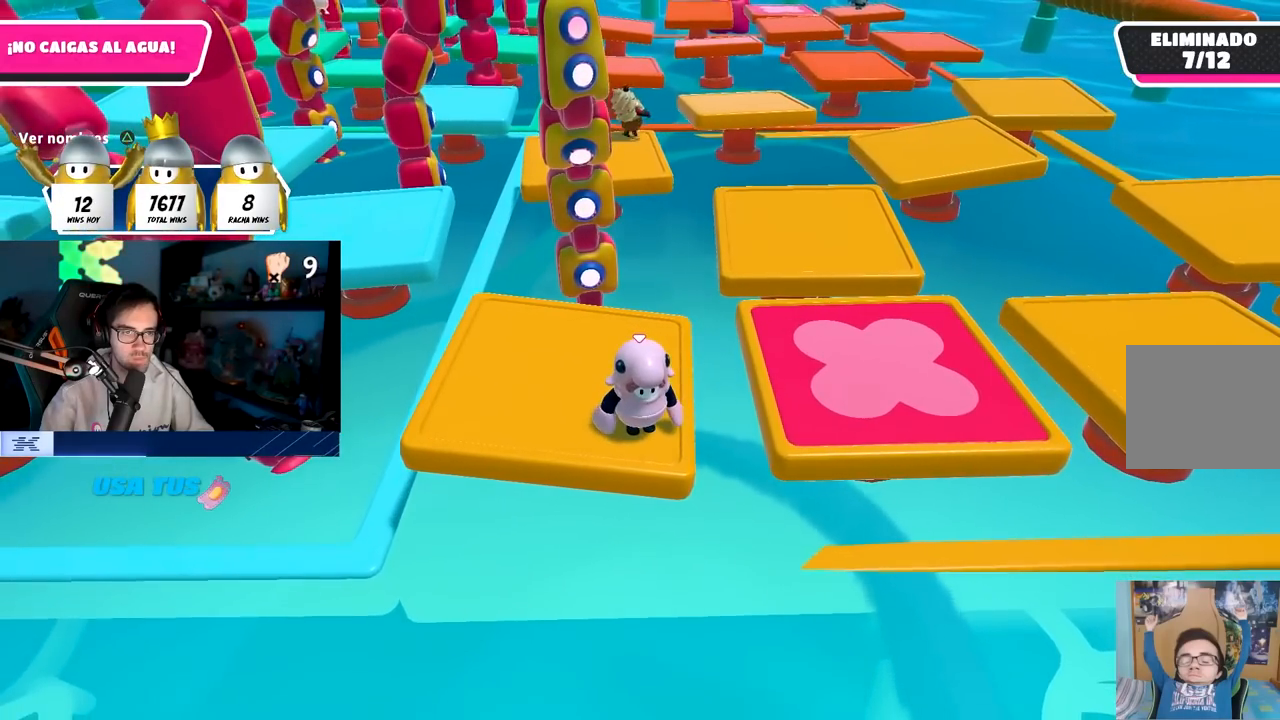
{"buttons": [], "left_stick": "center", "right_stick": "center", "events": []}
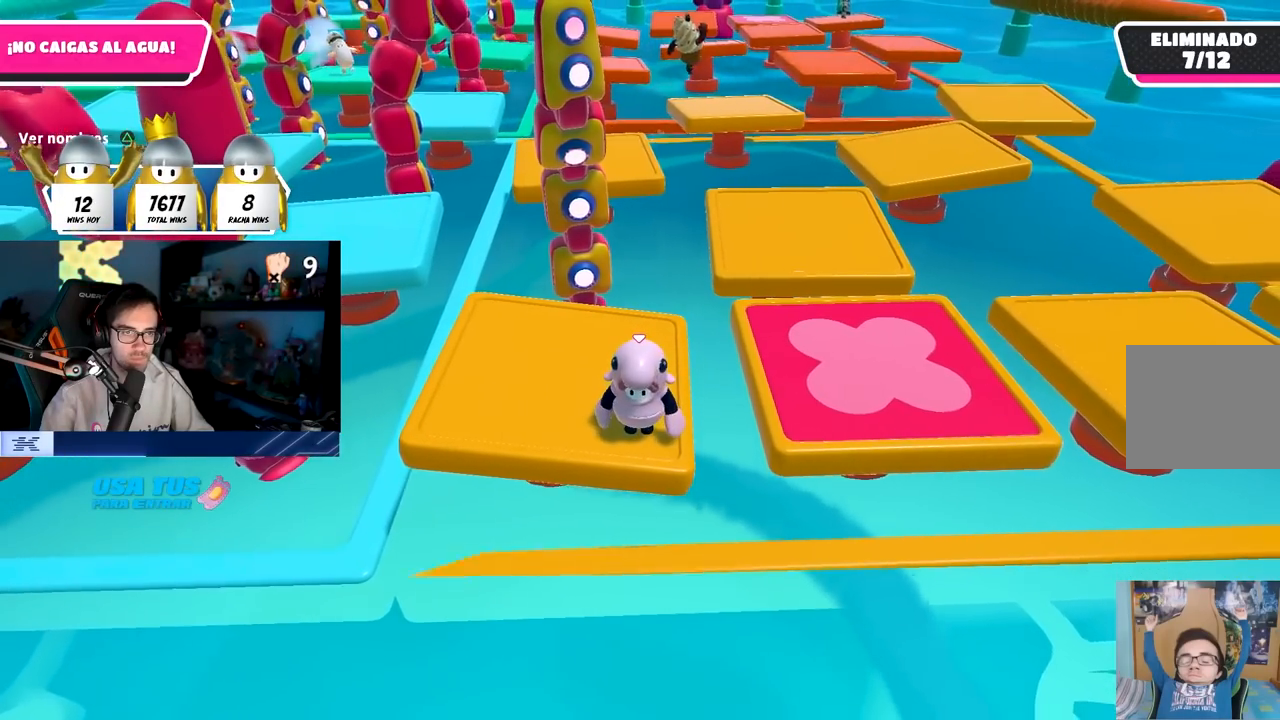
{"buttons": [], "left_stick": "center", "right_stick": "center", "events": []}
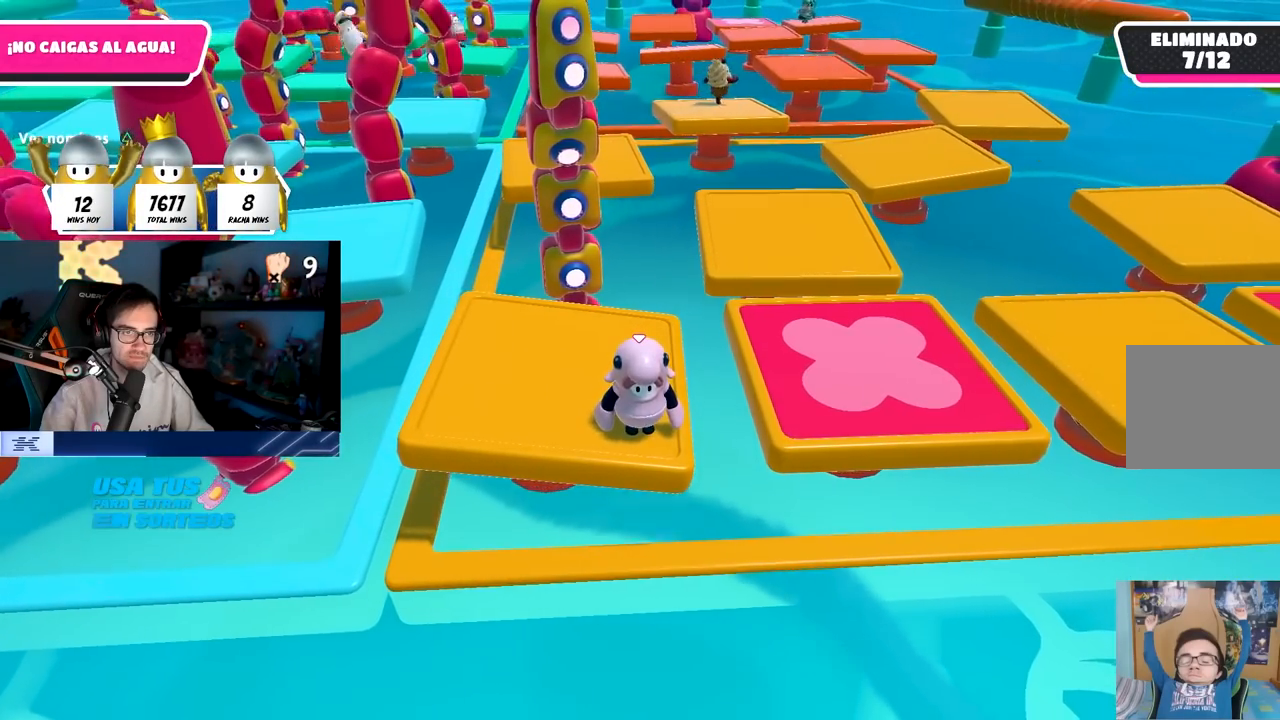
{"buttons": [], "left_stick": "up", "right_stick": "right", "events": [[67, "left_stick", "left"], [350, "left_stick", "up-left"], [350, "right_stick", "right"], [467, "left_stick", "up"]]}
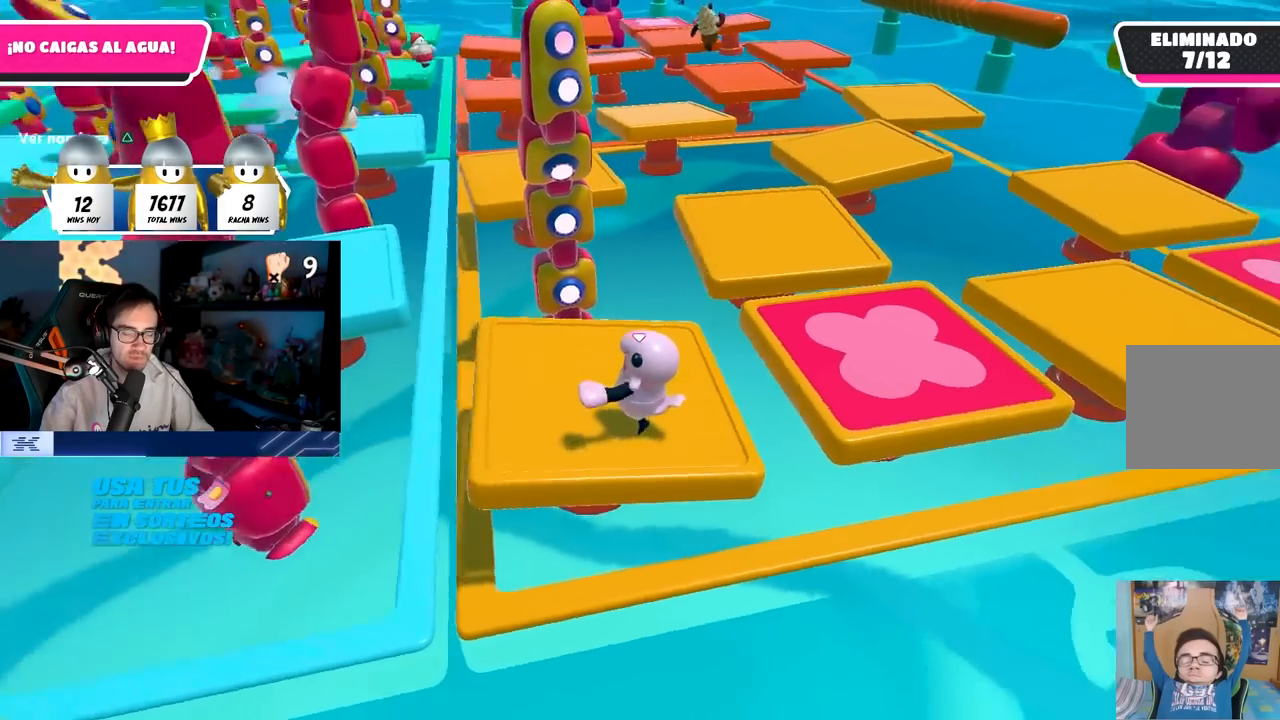
{"buttons": [], "left_stick": "left", "right_stick": "center", "events": [[200, "left_stick", "down-left"], [367, "left_stick", "center"], [450, "left_stick", "left"], [450, "right_stick", "center"]]}
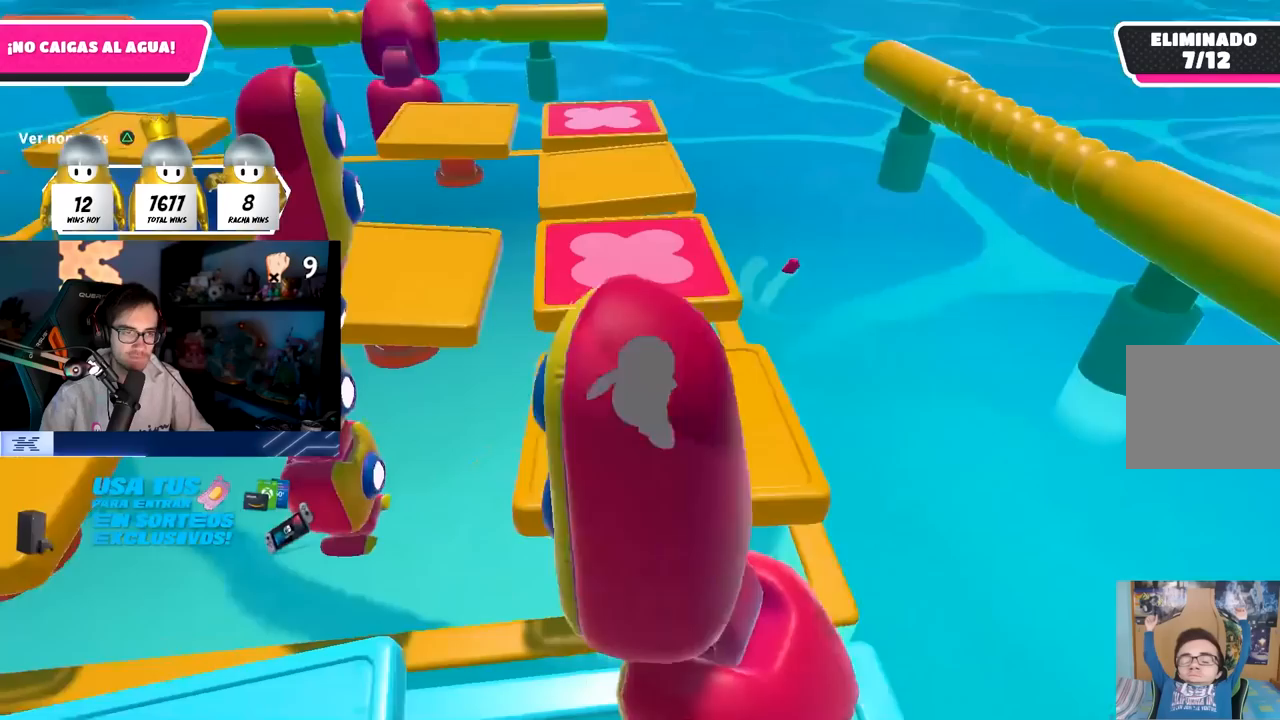
{"buttons": [], "left_stick": "center", "right_stick": "center", "events": [[67, "left_stick", "center"]]}
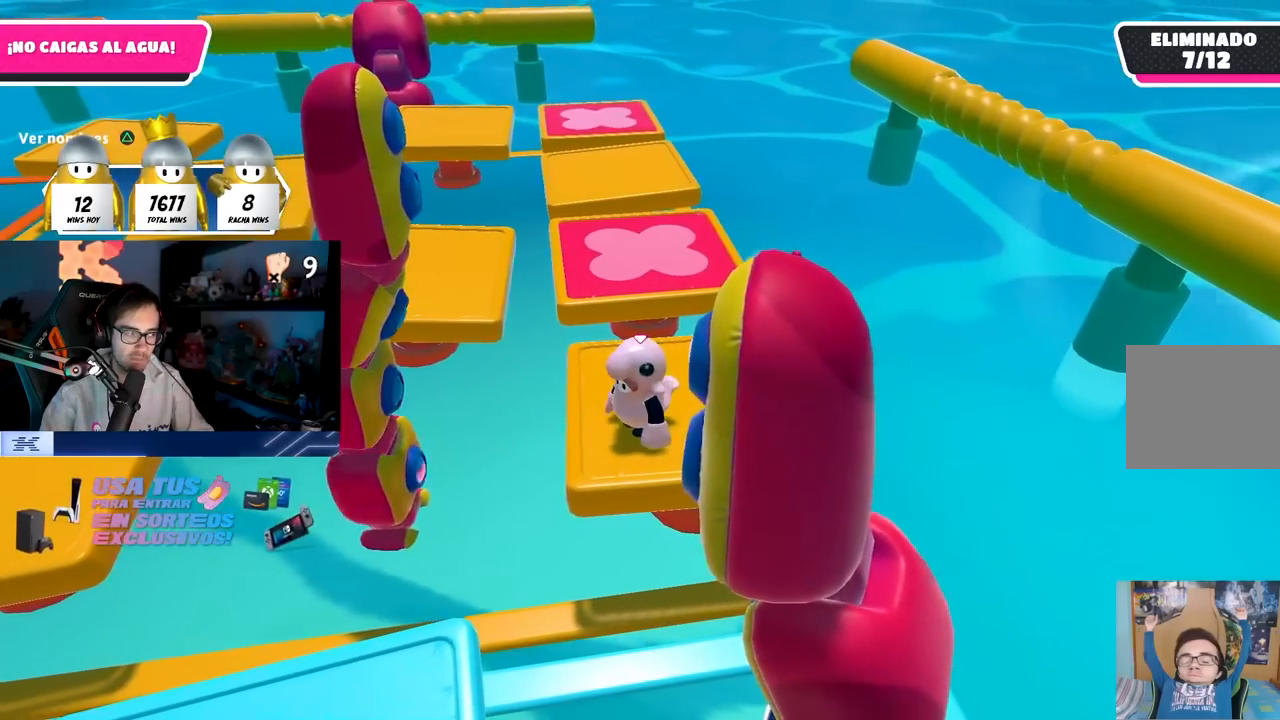
{"buttons": [], "left_stick": "down-left", "right_stick": "center", "events": [[483, "left_stick", "down-left"]]}
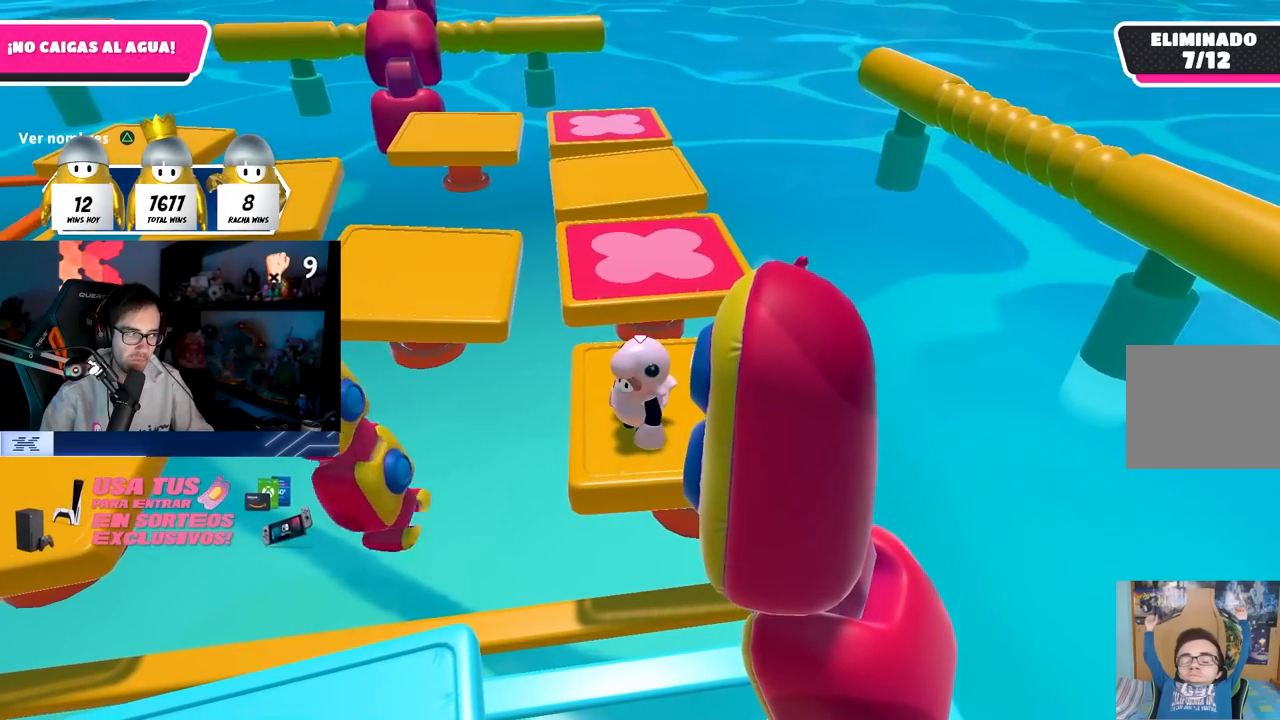
{"buttons": [], "left_stick": "center", "right_stick": "center", "events": [[33, "right_stick", "down-right"], [50, "left_stick", "center"], [150, "right_stick", "center"], [250, "right_stick", "down"], [267, "left_stick", "down-left"], [367, "left_stick", "center"], [417, "right_stick", "center"]]}
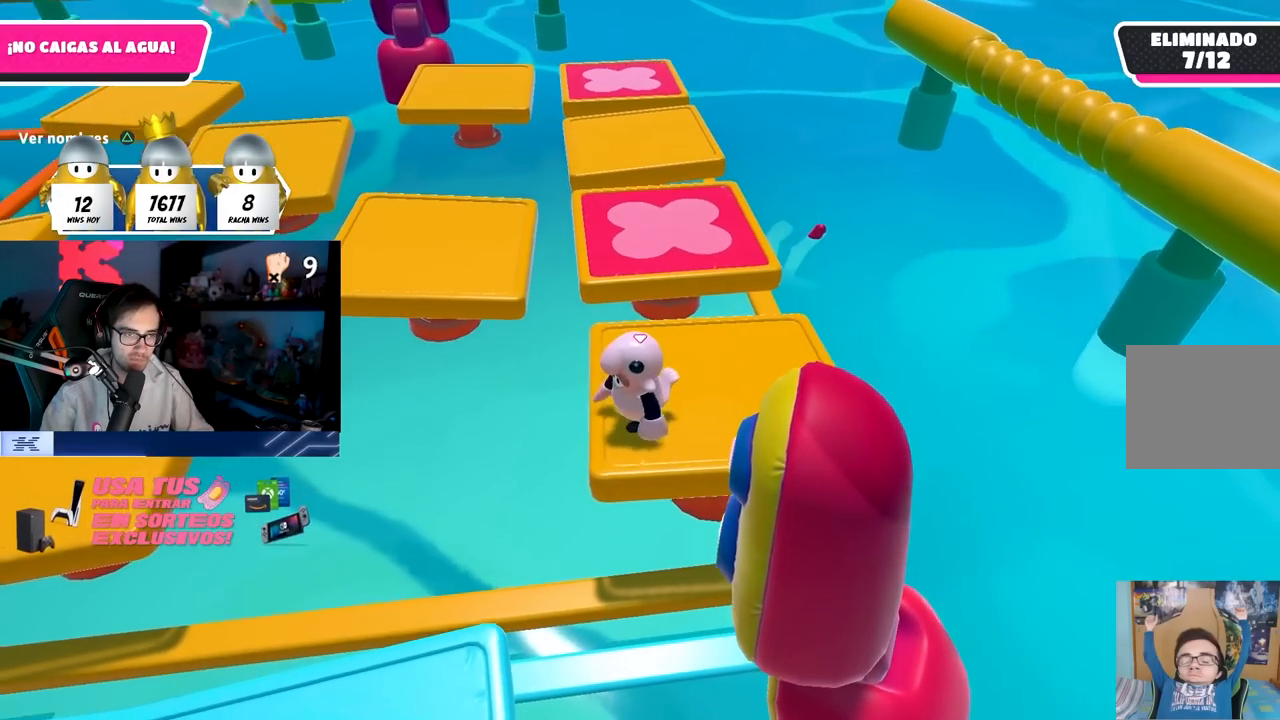
{"buttons": [], "left_stick": "center", "right_stick": "center", "events": [[117, "left_stick", "down-left"], [200, "left_stick", "center"]]}
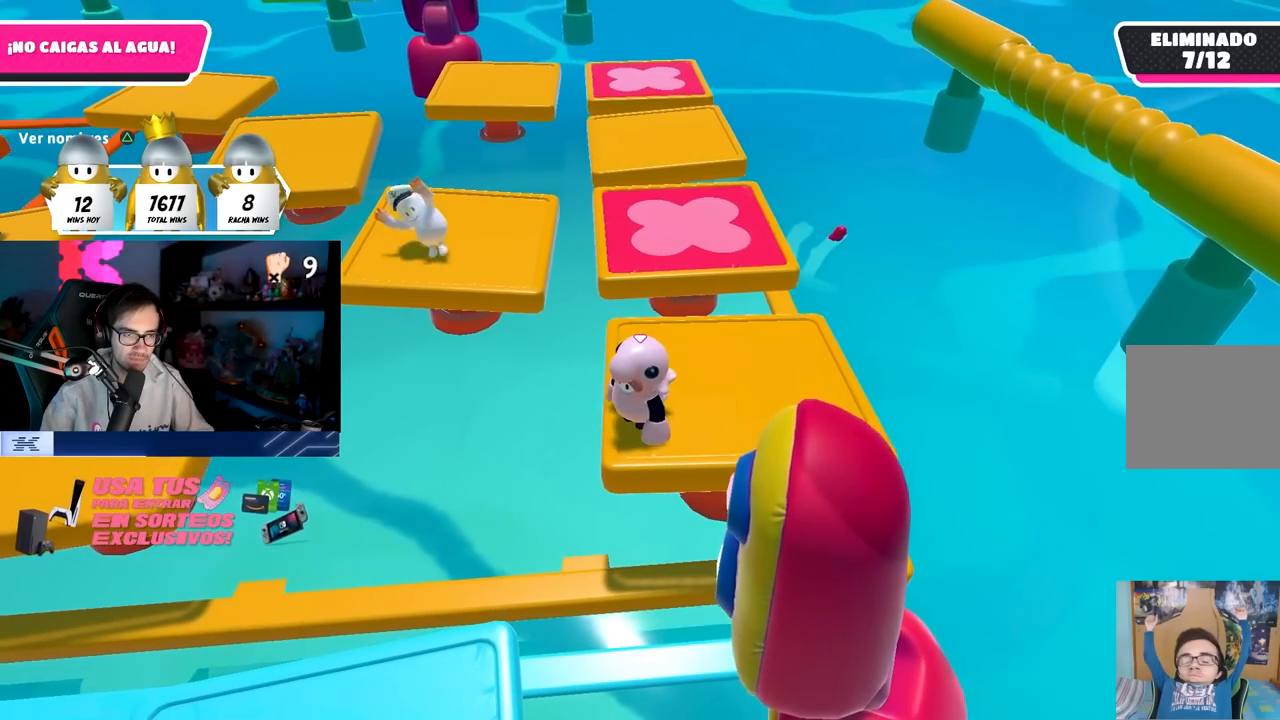
{"buttons": [], "left_stick": "center", "right_stick": "down", "events": [[500, "right_stick", "down"]]}
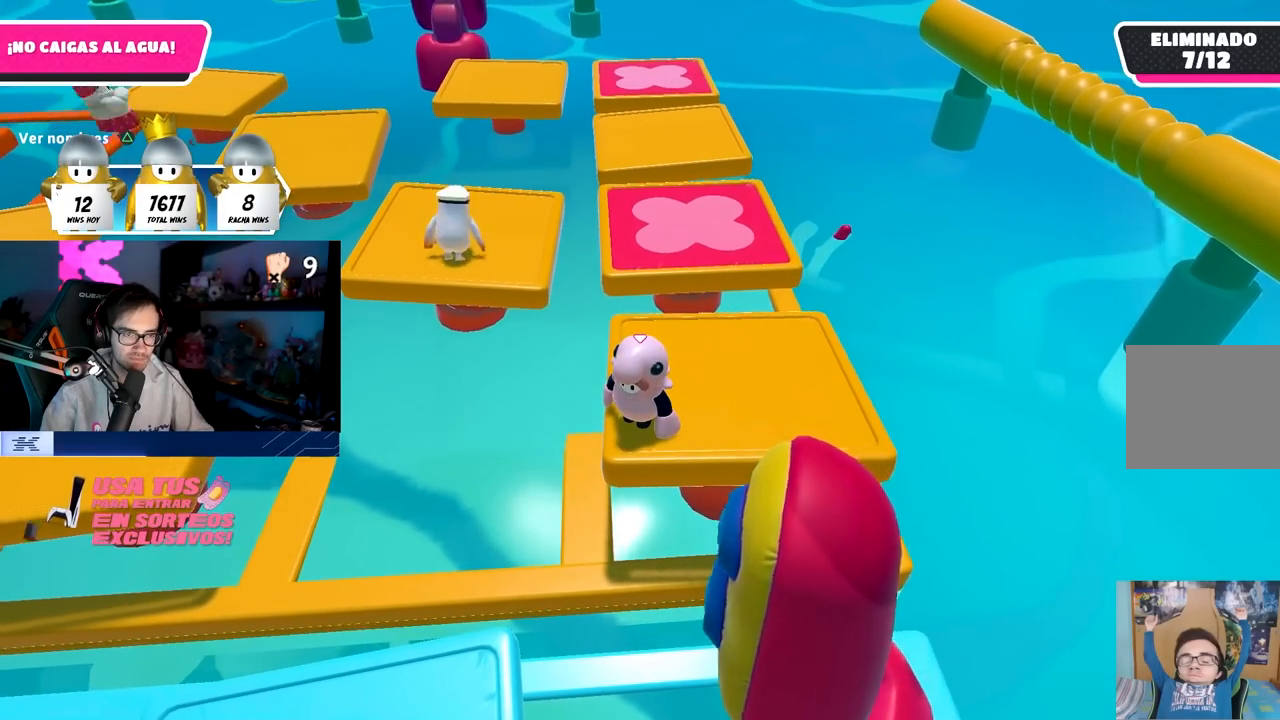
{"buttons": [], "left_stick": "center", "right_stick": "center", "events": [[200, "right_stick", "center"]]}
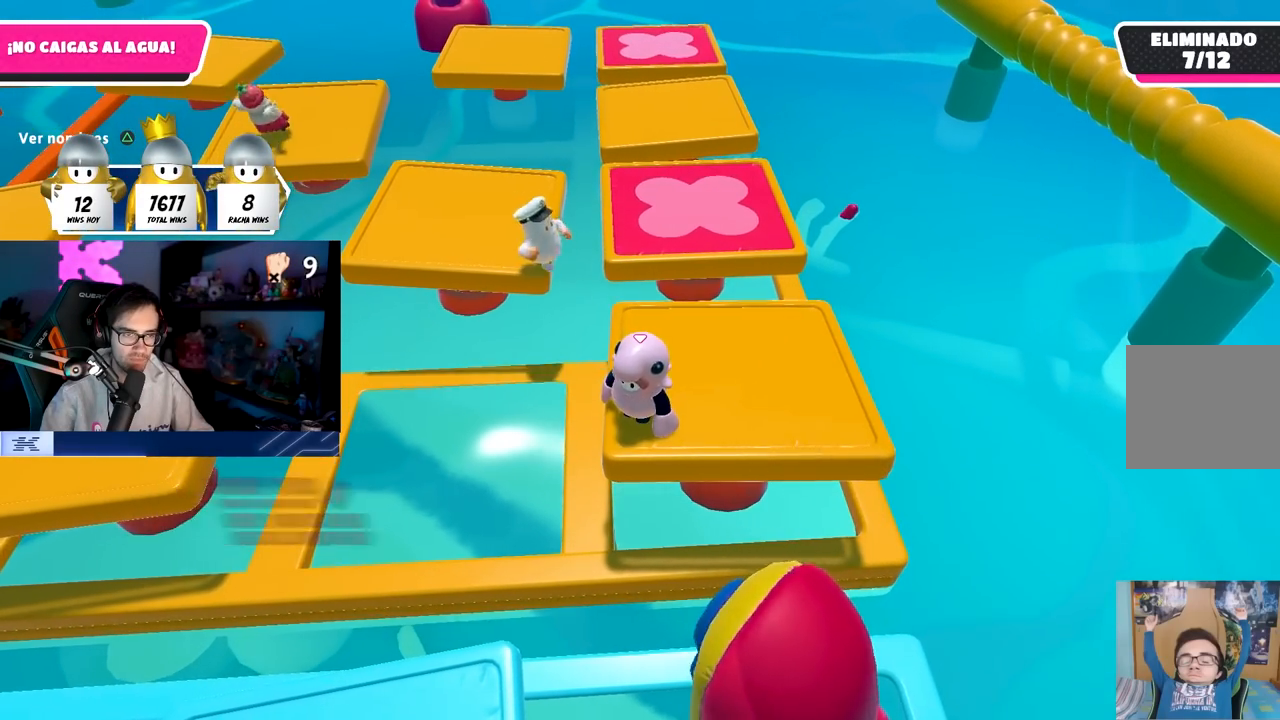
{"buttons": [], "left_stick": "left", "right_stick": "center", "events": [[133, "left_stick", "left"]]}
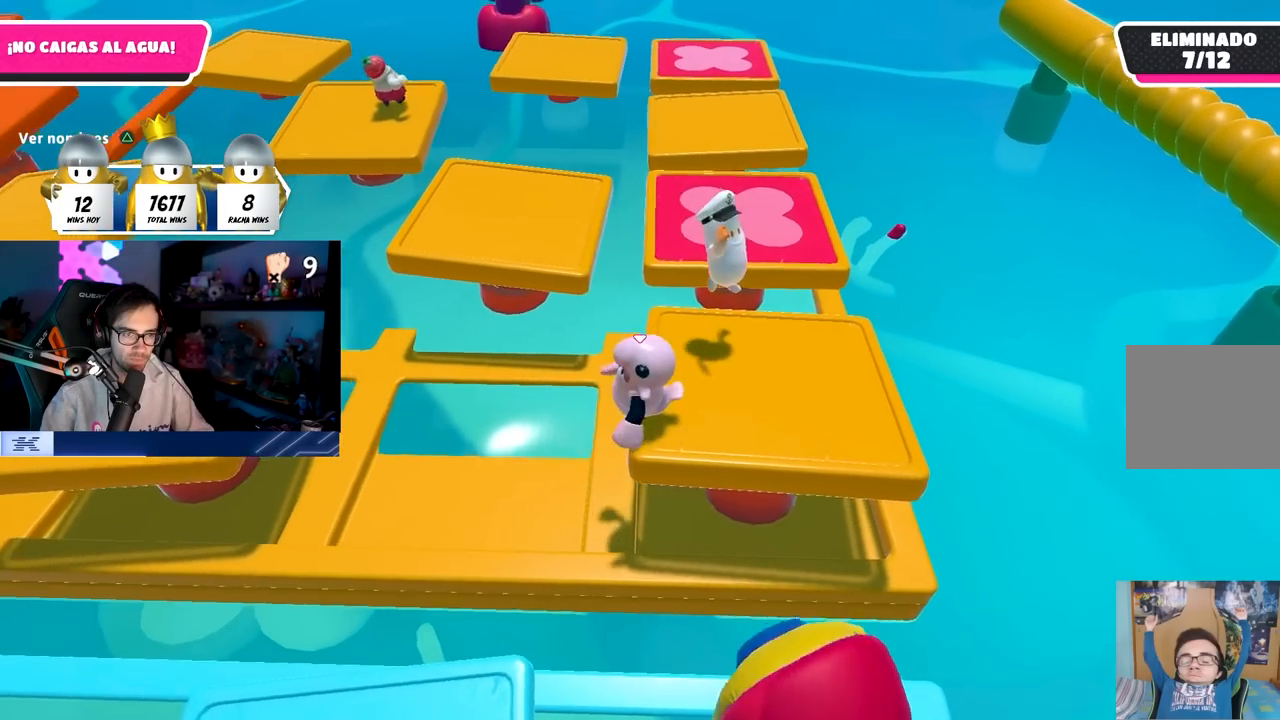
{"buttons": [], "left_stick": "down-right", "right_stick": "center", "events": [[167, "left_stick", "down-right"], [333, "left_stick", "right"], [483, "left_stick", "down-right"]]}
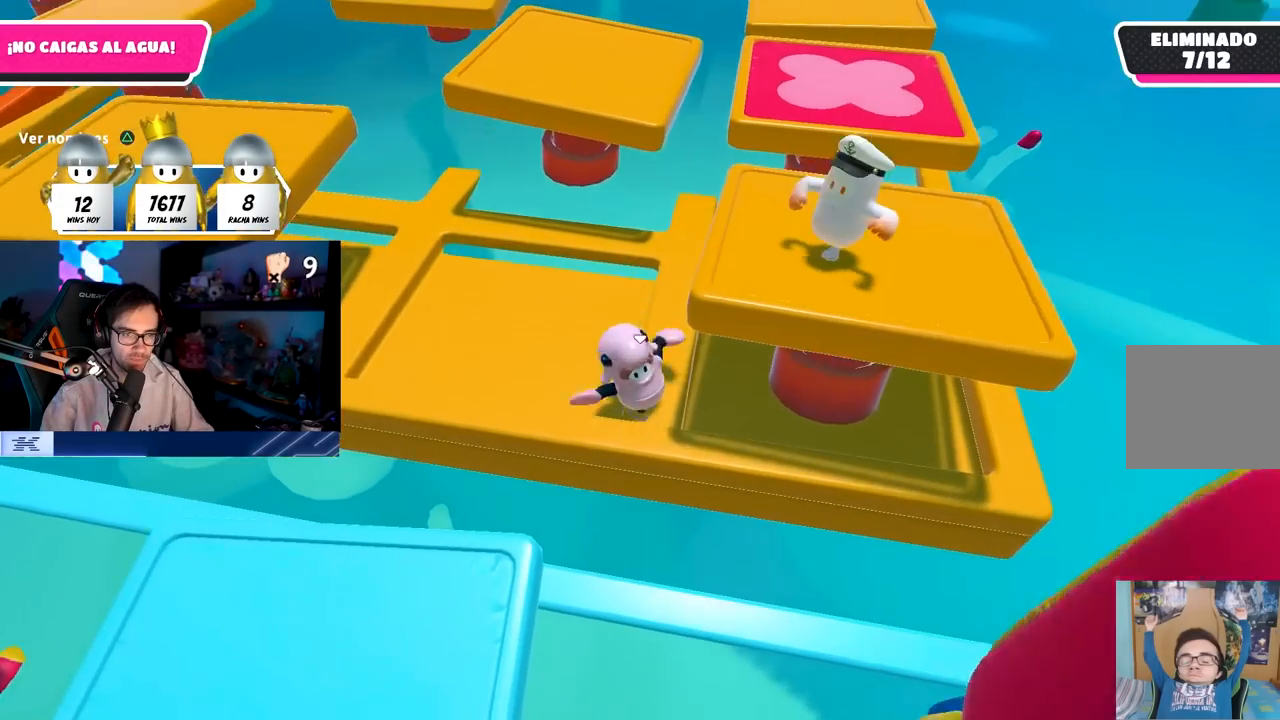
{"buttons": [], "left_stick": "down-right", "right_stick": "center", "events": [[217, "left_stick", "right"], [433, "left_stick", "down-right"]]}
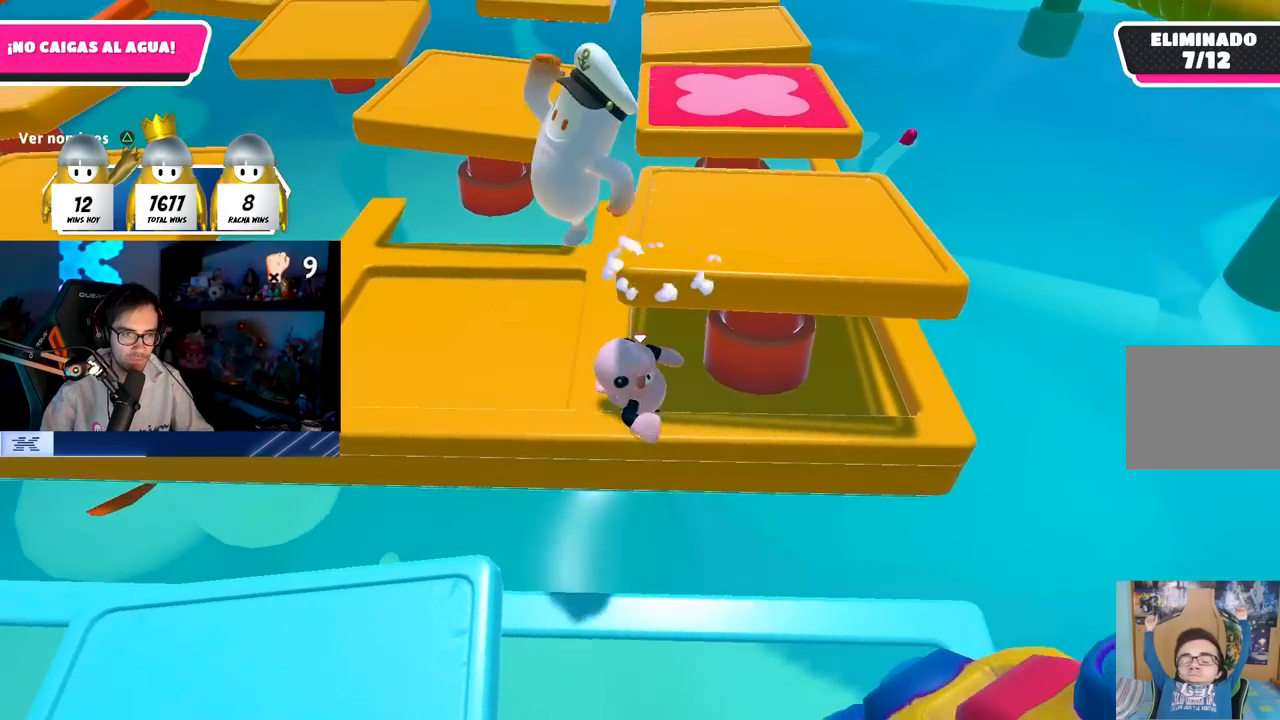
{"buttons": [], "left_stick": "center", "right_stick": "center", "events": [[33, "left_stick", "center"], [200, "left_stick", "up-right"], [317, "left_stick", "center"]]}
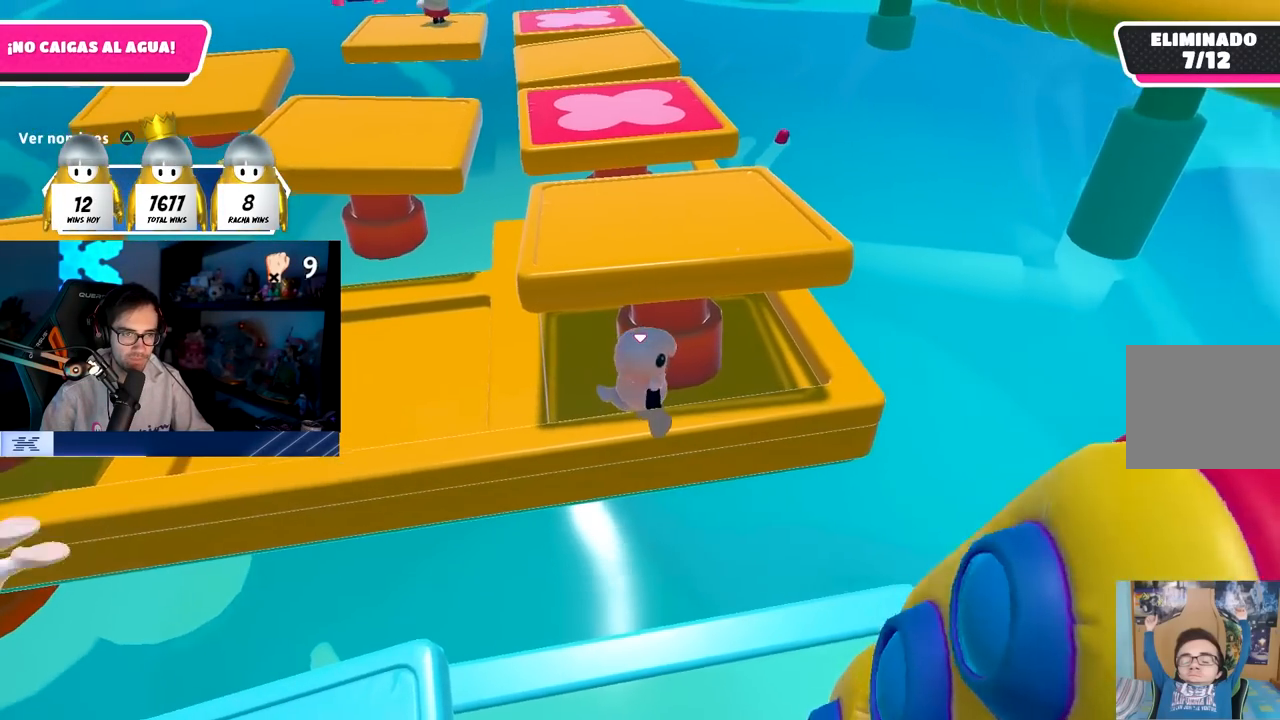
{"buttons": [], "left_stick": "center", "right_stick": "center", "events": [[150, "left_stick", "right"], [217, "left_stick", "center"]]}
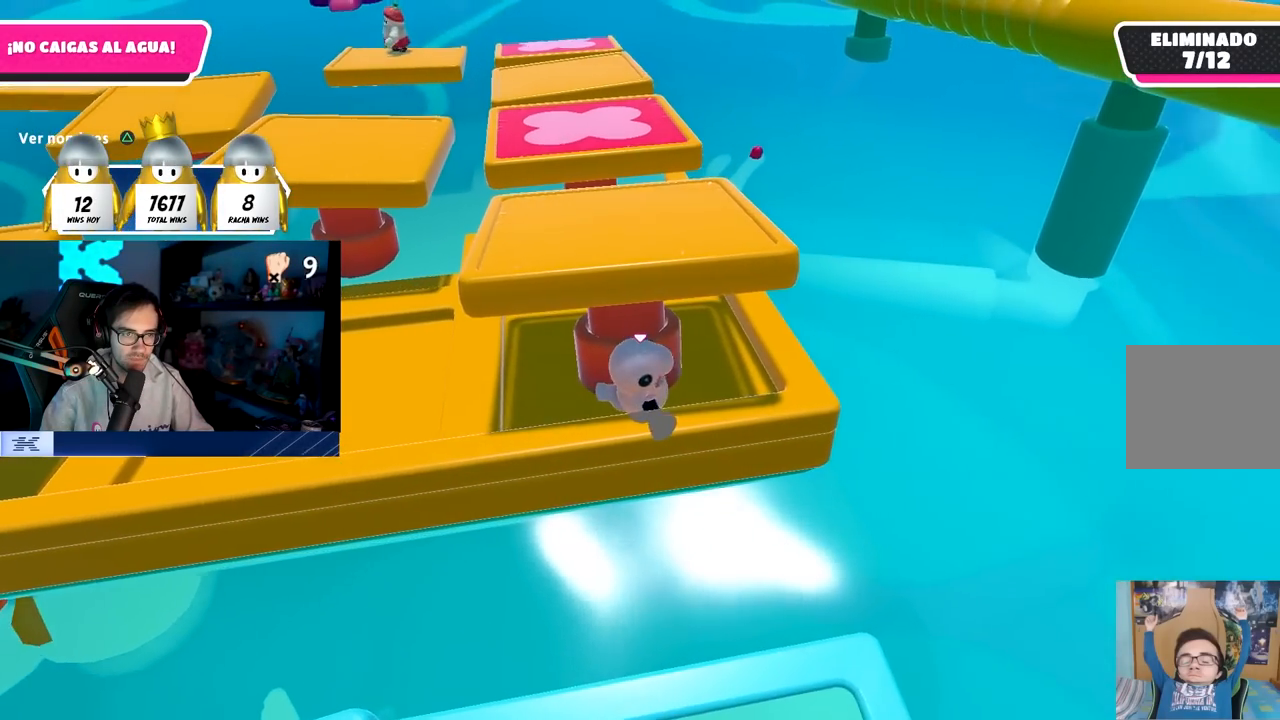
{"buttons": [], "left_stick": "center", "right_stick": "center", "events": [[83, "left_stick", "left"], [133, "left_stick", "center"], [400, "left_stick", "left"], [500, "left_stick", "center"]]}
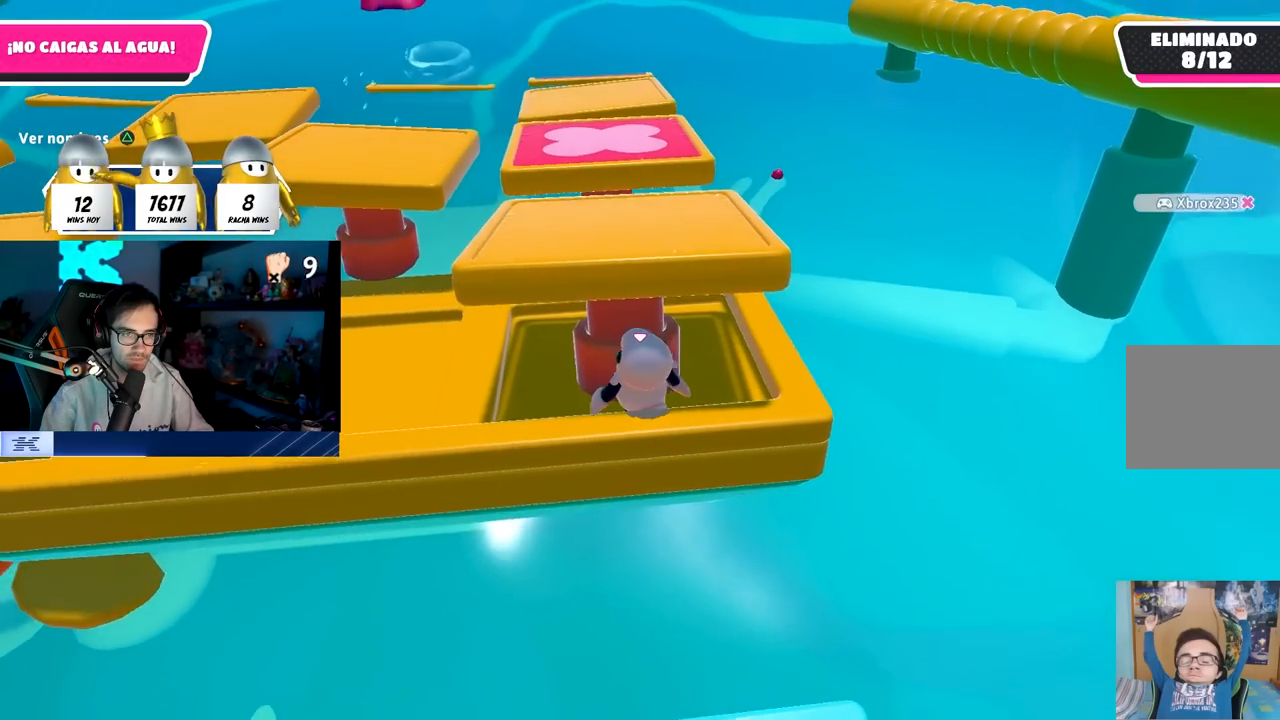
{"buttons": [], "left_stick": "center", "right_stick": "center", "events": []}
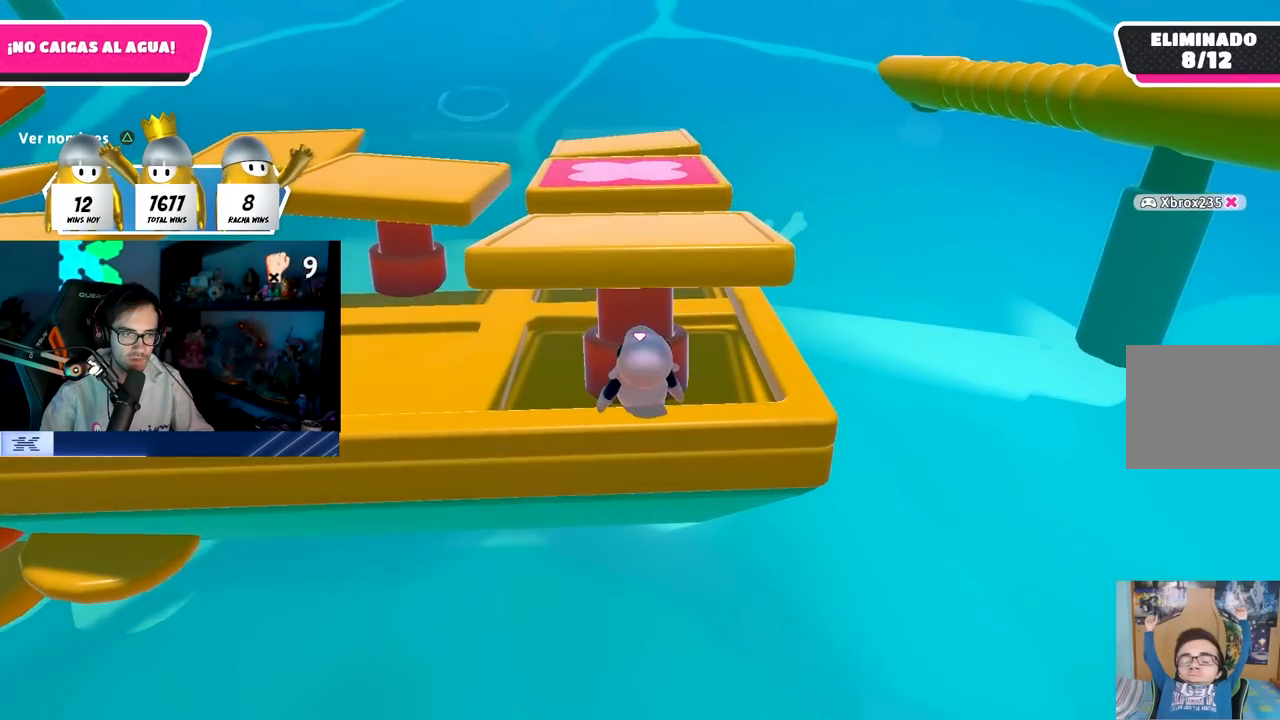
{"buttons": [], "left_stick": "center", "right_stick": "center", "events": [[150, "left_stick", "left"], [217, "left_stick", "center"]]}
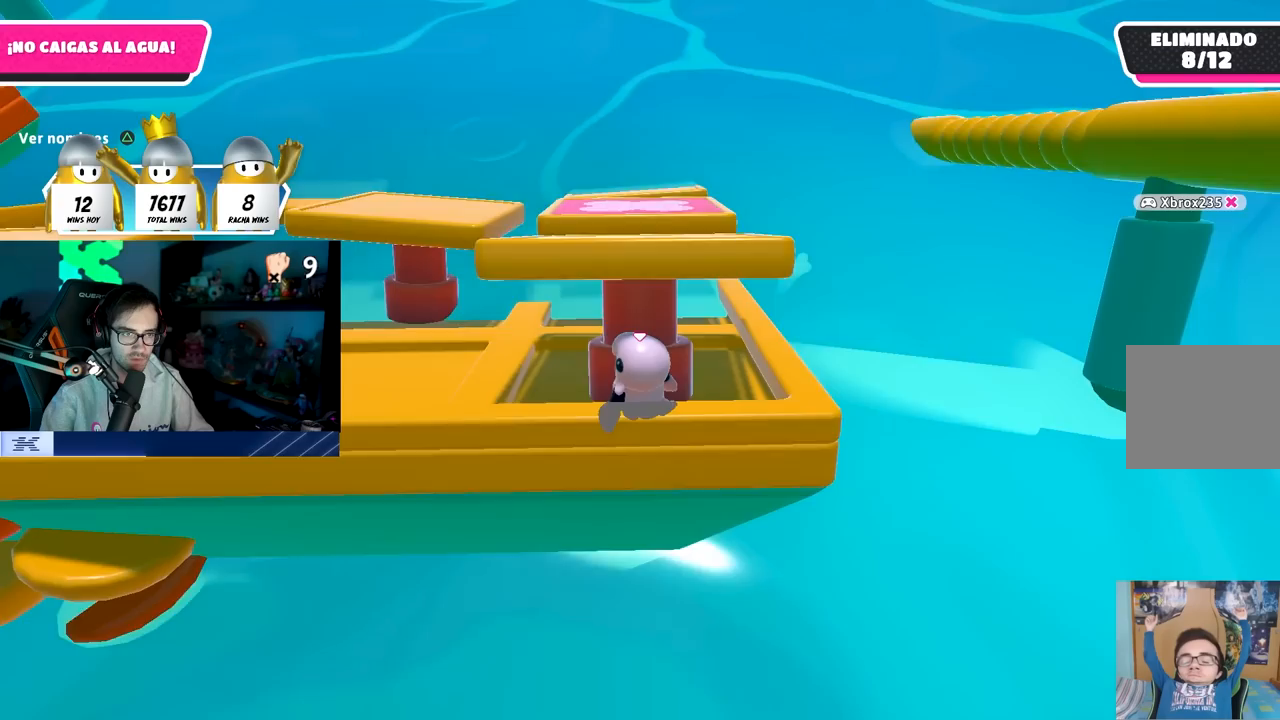
{"buttons": [], "left_stick": "center", "right_stick": "center", "events": []}
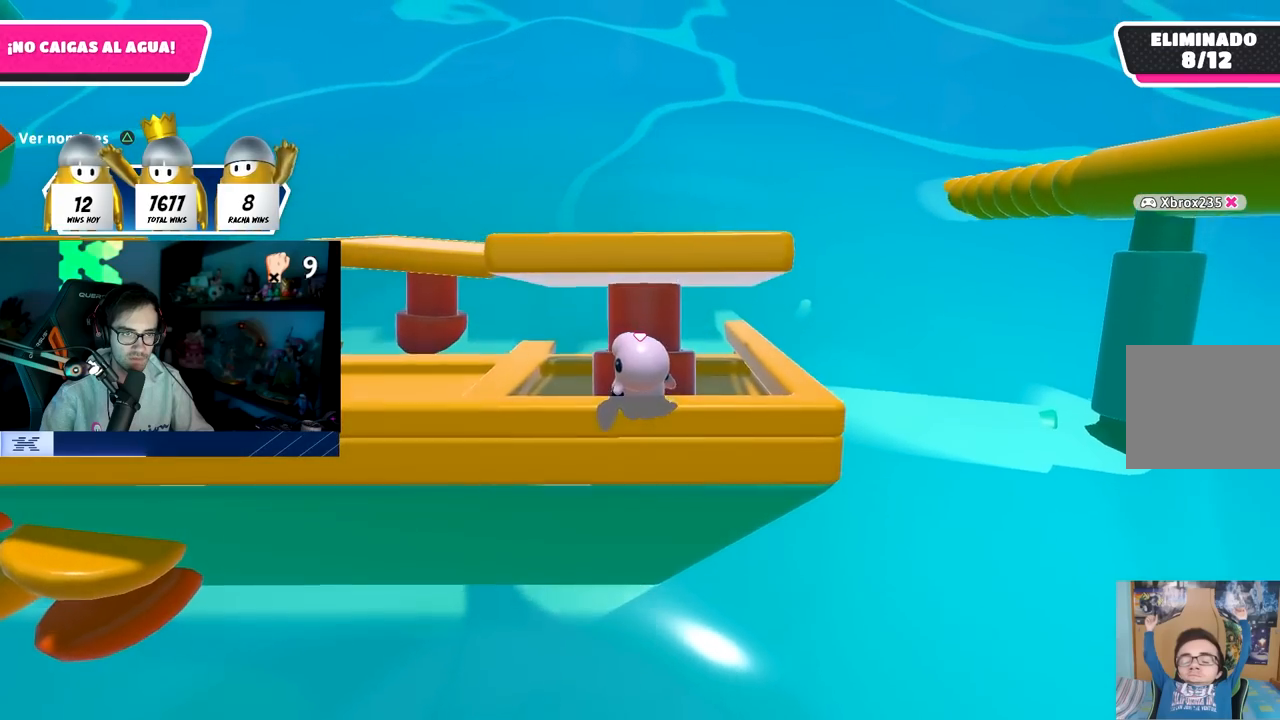
{"buttons": [], "left_stick": "right", "right_stick": "center", "events": [[67, "left_stick", "right"], [117, "left_stick", "center"], [467, "left_stick", "right"]]}